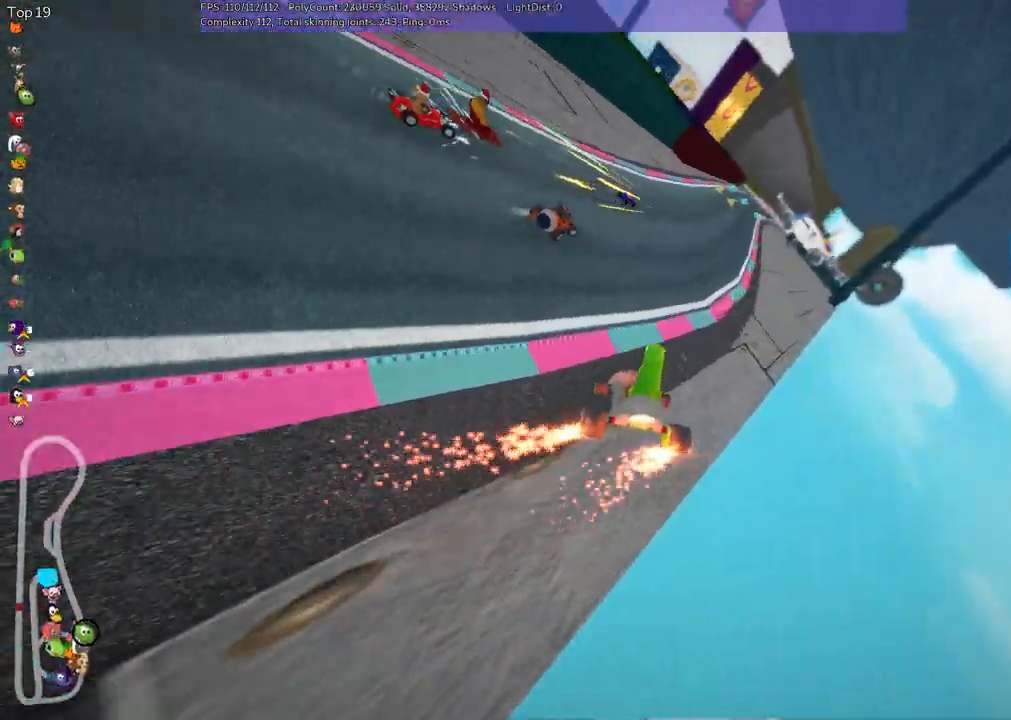
Gameplay with keyboard; each line is a JSON object with the keys held at the frame after it. "events" lists presses ("down") and releases ("up") of ".", "/", "alt_r", "b", "c", "comma", "ctrl_r", "d", "down", "f", "g", "h", "j", "k", "l", "left", "m", "n", "quote", "return", "right", "semicolon", "shift_r", "space", "super", "up" and "v" between this image and that frame as [ms after this image, input, new state], when the widget could be followed in between. No other keys are recorded. Mouse input is not recorded.
{"keys": ["up"], "events": []}
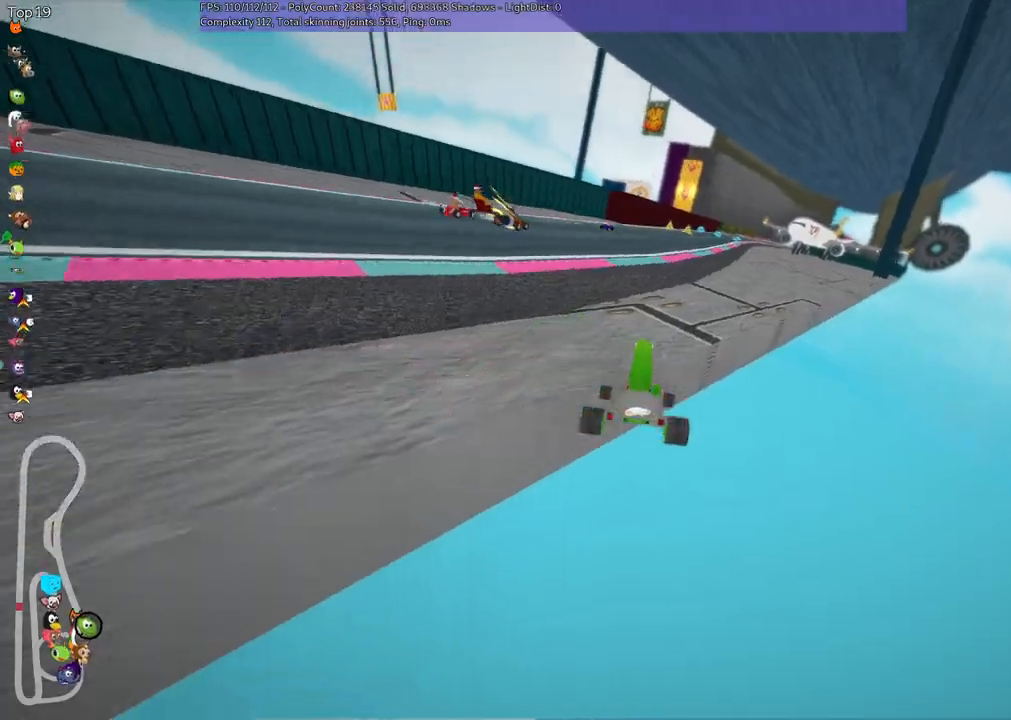
{"keys": ["up"], "events": [[350, "h", "down"], [500, "h", "up"]]}
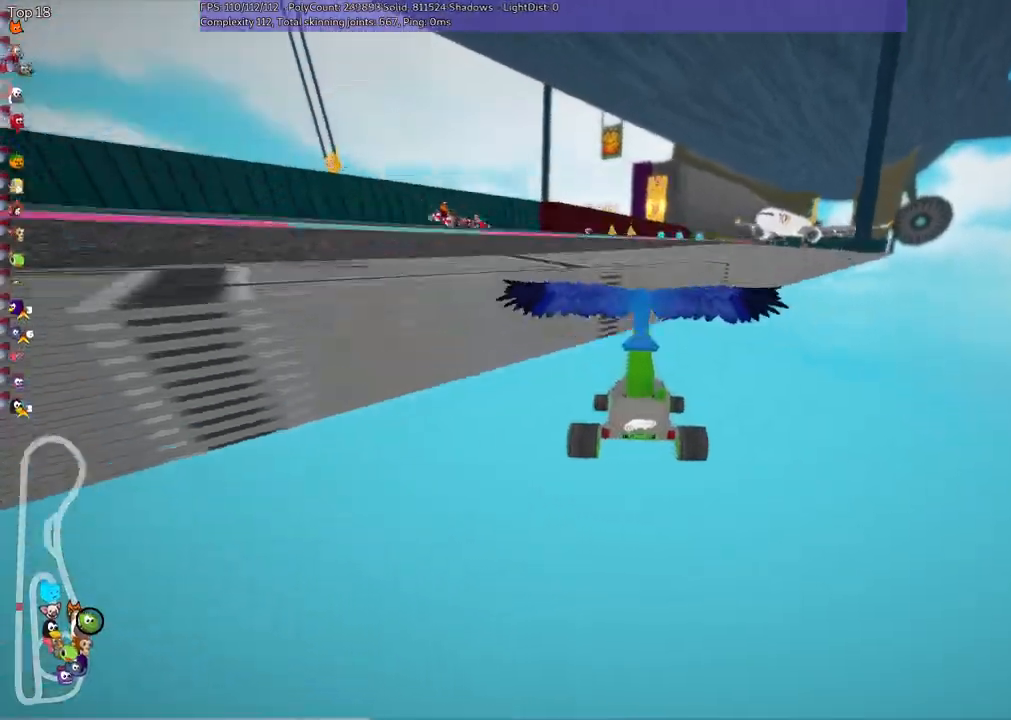
{"keys": ["up"], "events": []}
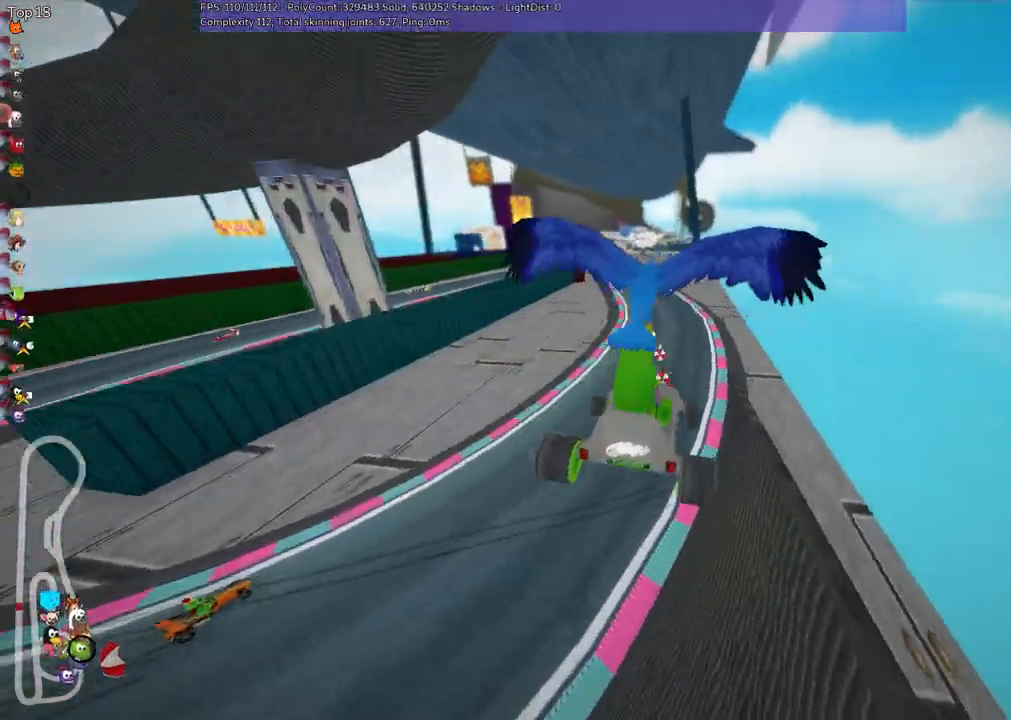
{"keys": ["up"], "events": []}
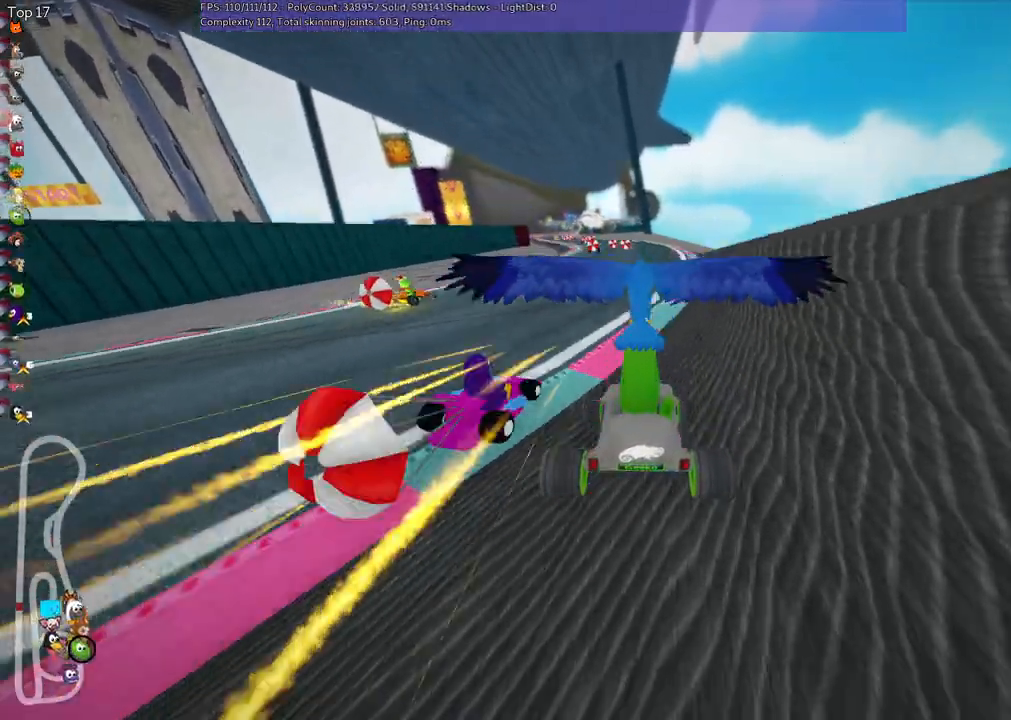
{"keys": ["up"], "events": []}
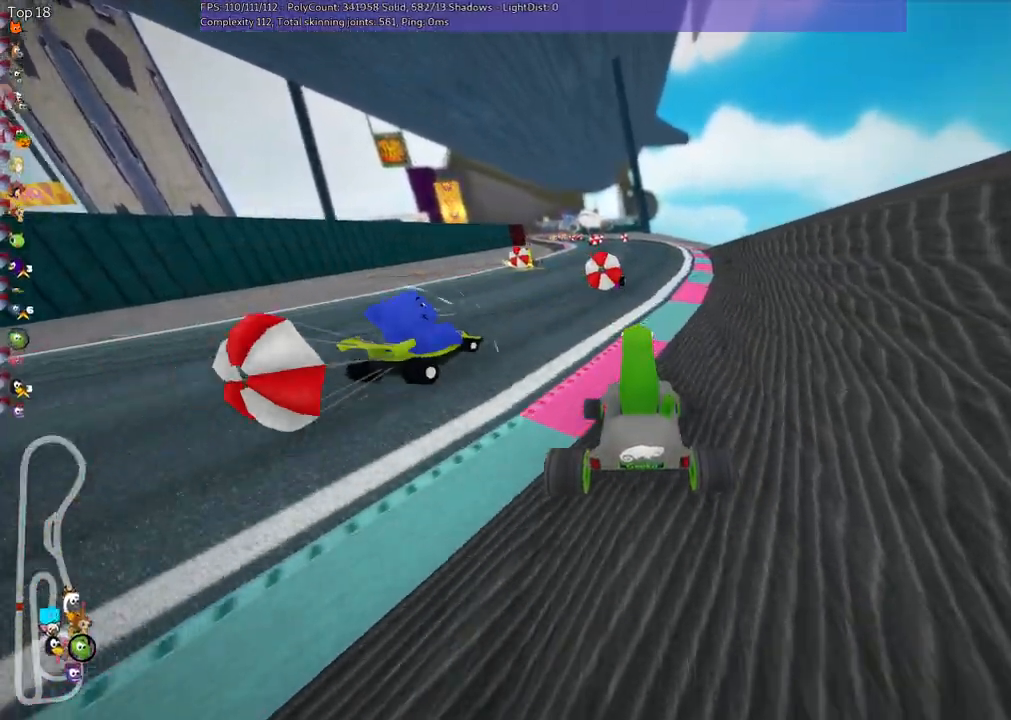
{"keys": ["up"], "events": []}
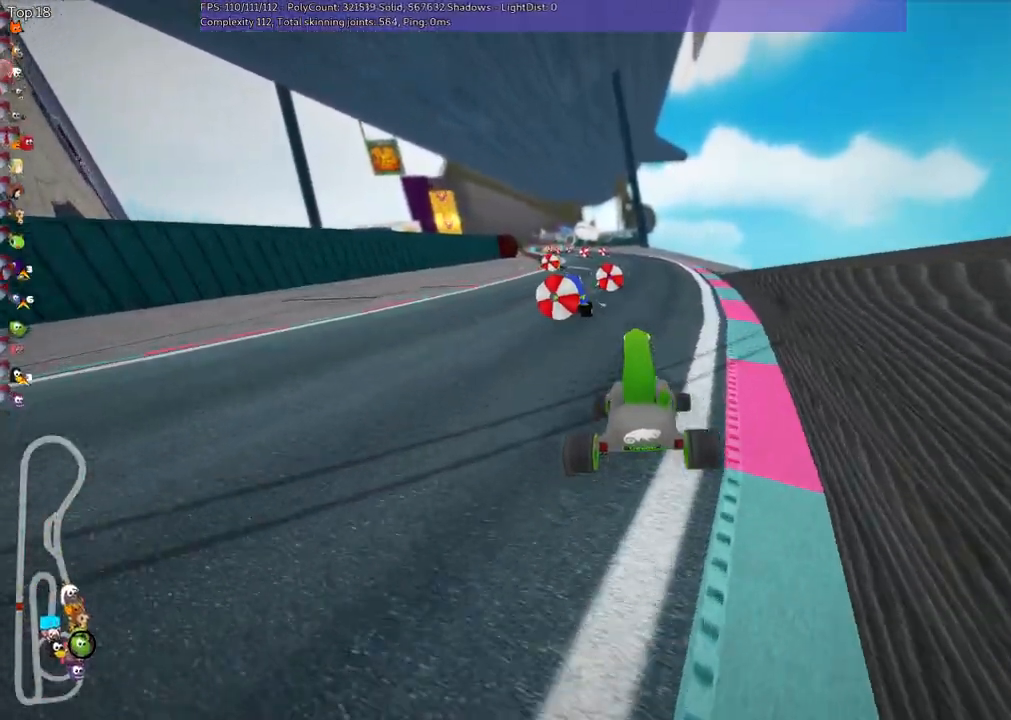
{"keys": ["right", "up"], "events": [[483, "right", "down"]]}
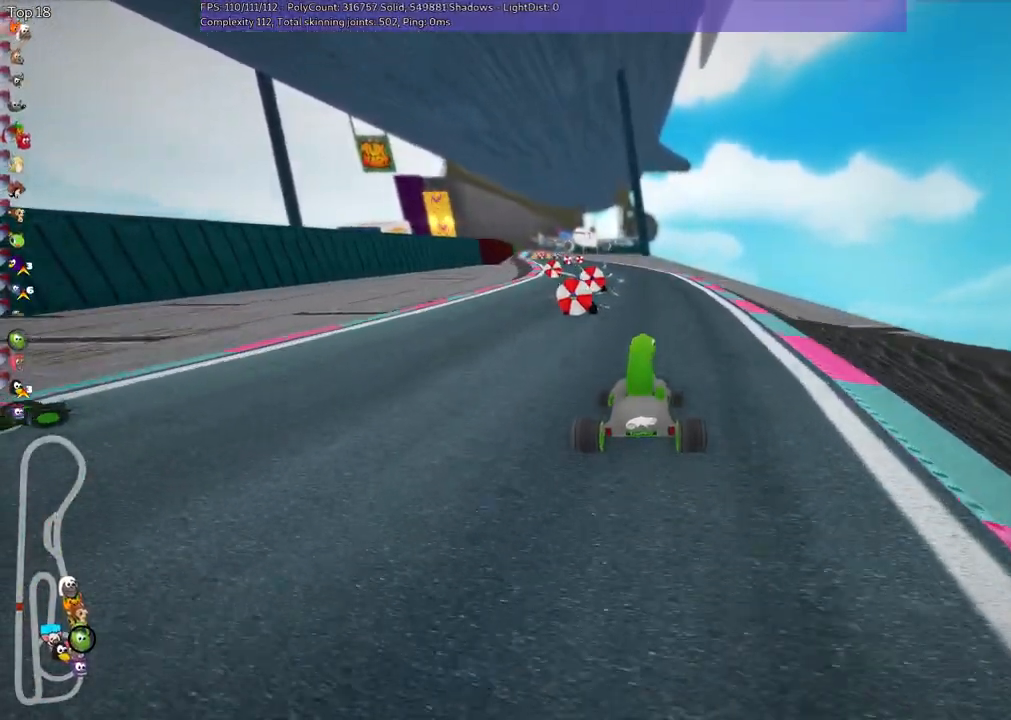
{"keys": ["m", "right", "up"], "events": [[83, "right", "up"], [133, "left", "down"], [167, "m", "down"], [217, "right", "down"], [317, "left", "up"]]}
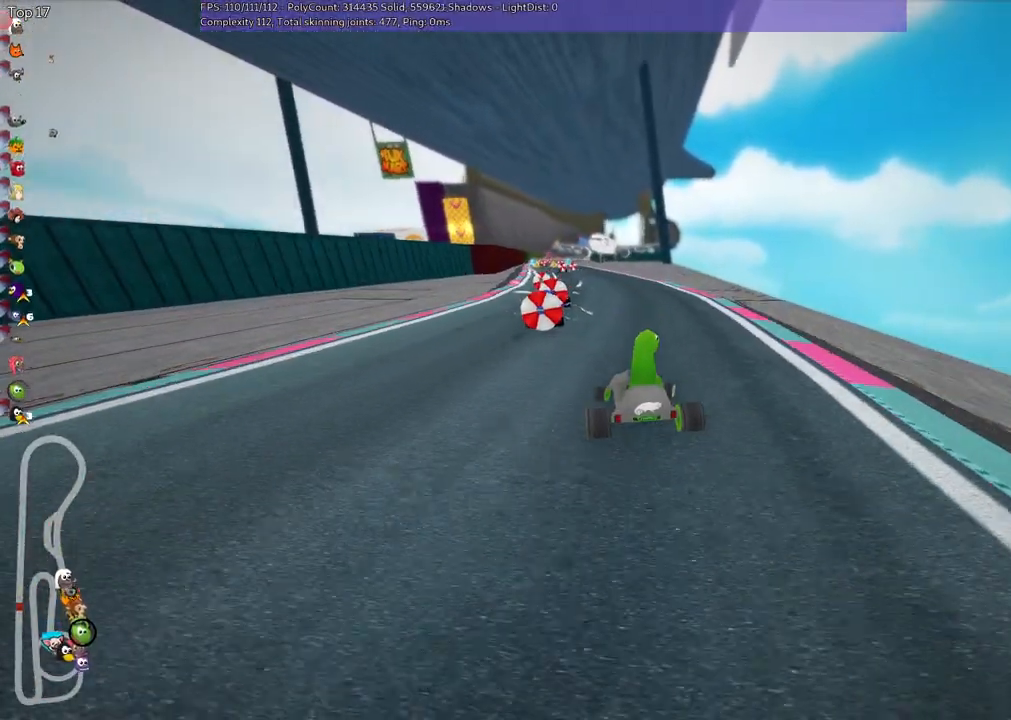
{"keys": ["m", "right", "up"], "events": []}
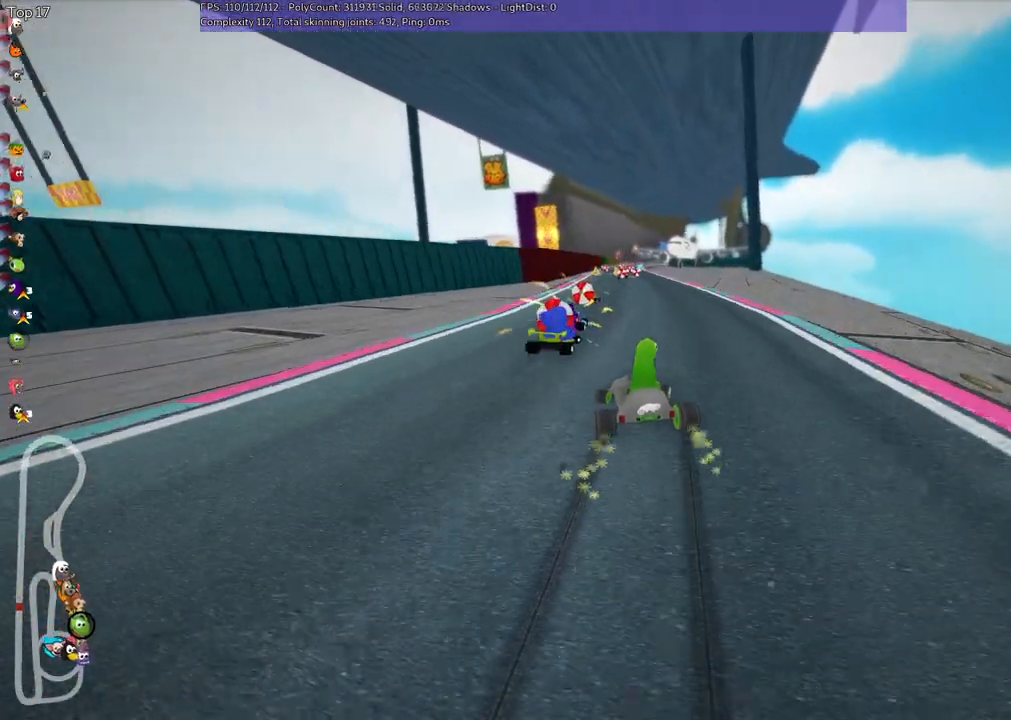
{"keys": ["m", "right", "up"], "events": []}
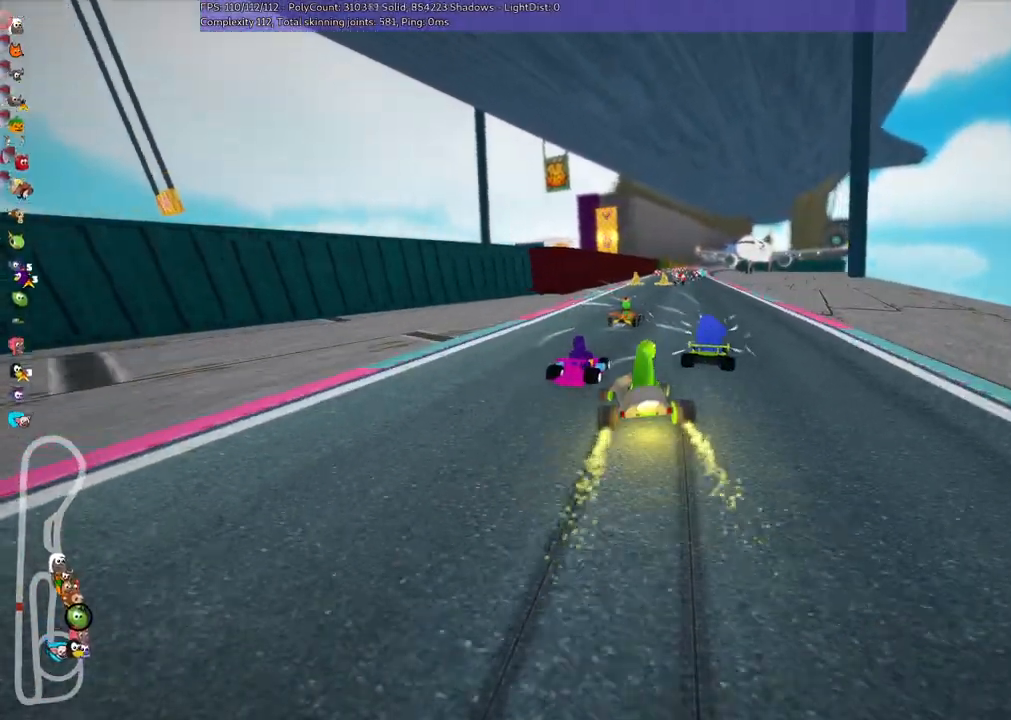
{"keys": ["up"], "events": [[100, "m", "up"], [283, "right", "up"]]}
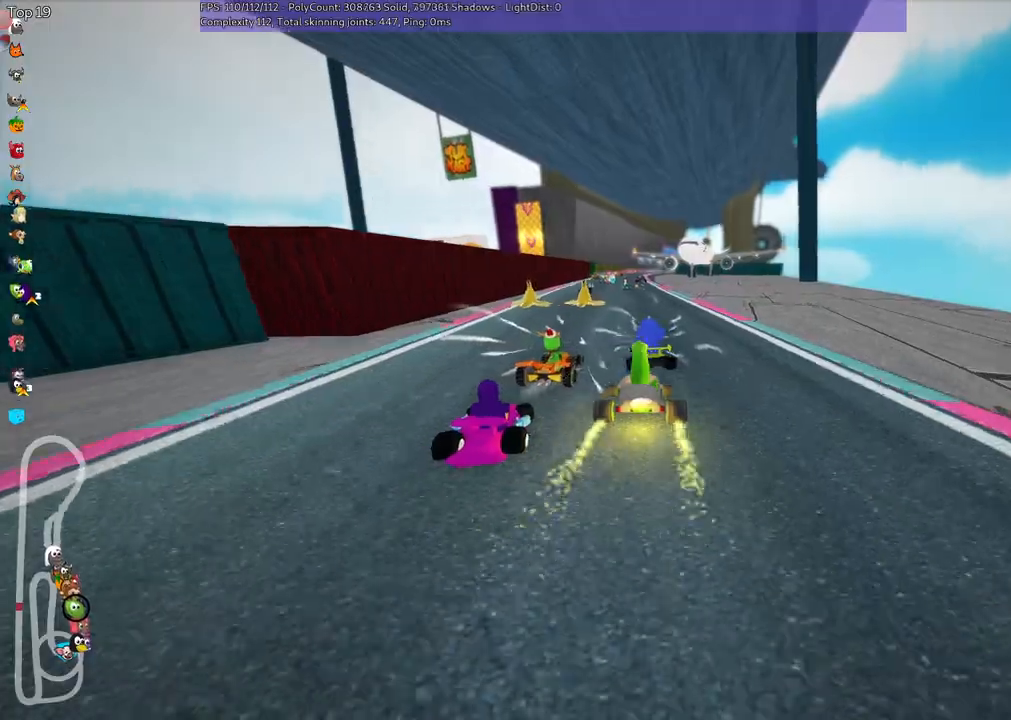
{"keys": ["up"], "events": [[300, "left", "down"], [450, "left", "up"]]}
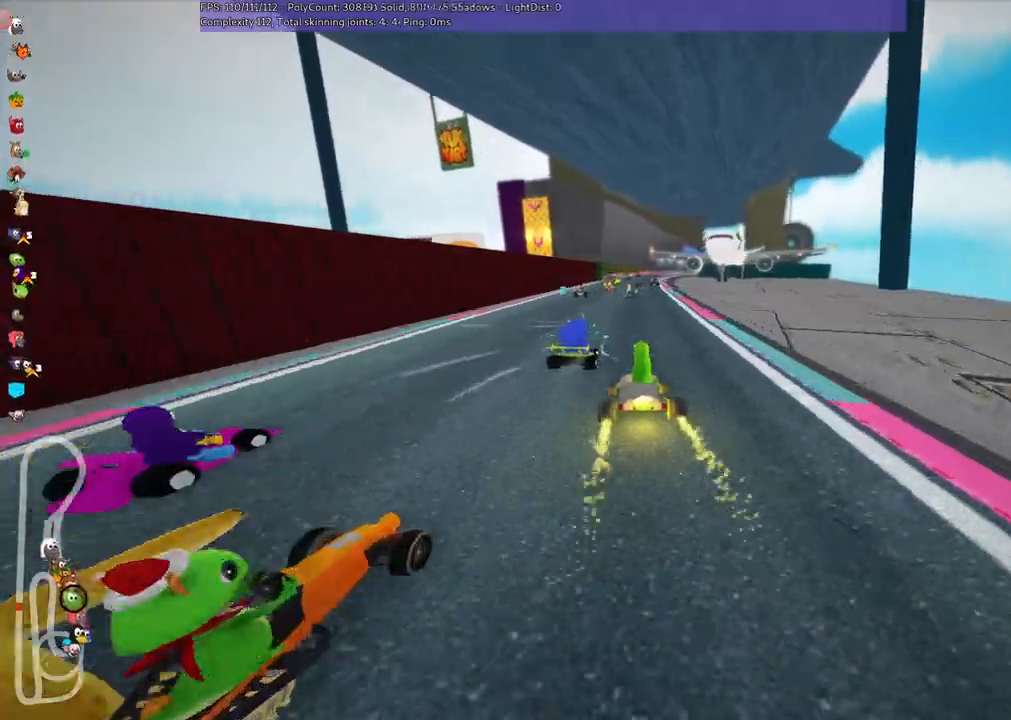
{"keys": ["up"], "events": [[100, "right", "down"], [233, "right", "up"]]}
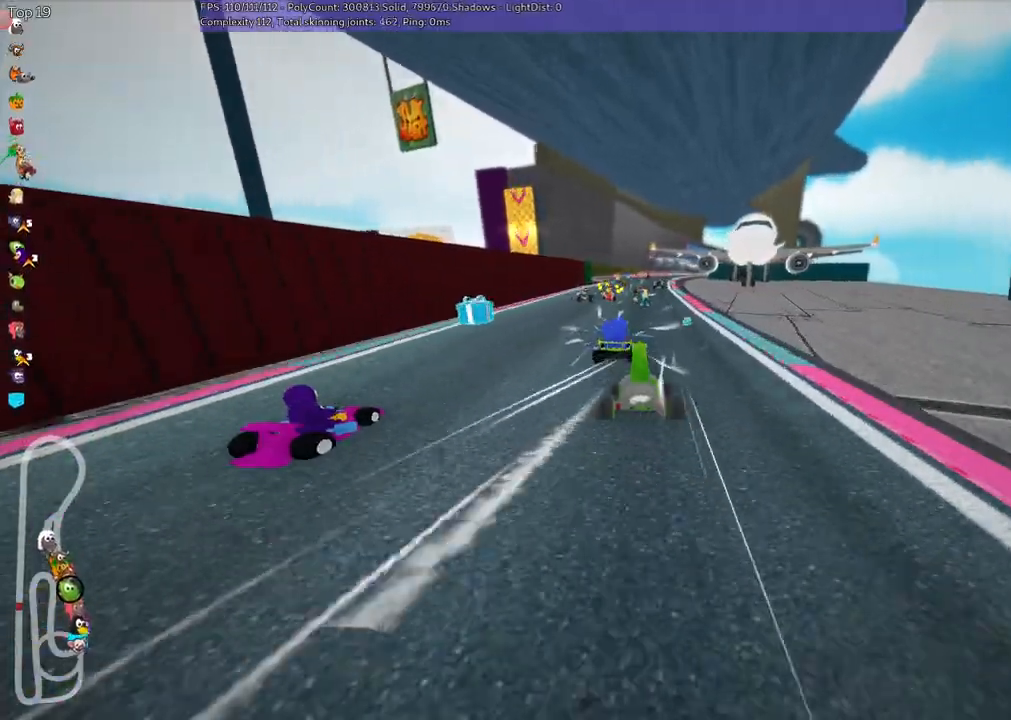
{"keys": ["left", "m", "right", "up"], "events": [[117, "left", "down"], [250, "left", "up"], [383, "m", "down"], [383, "right", "down"], [483, "left", "down"]]}
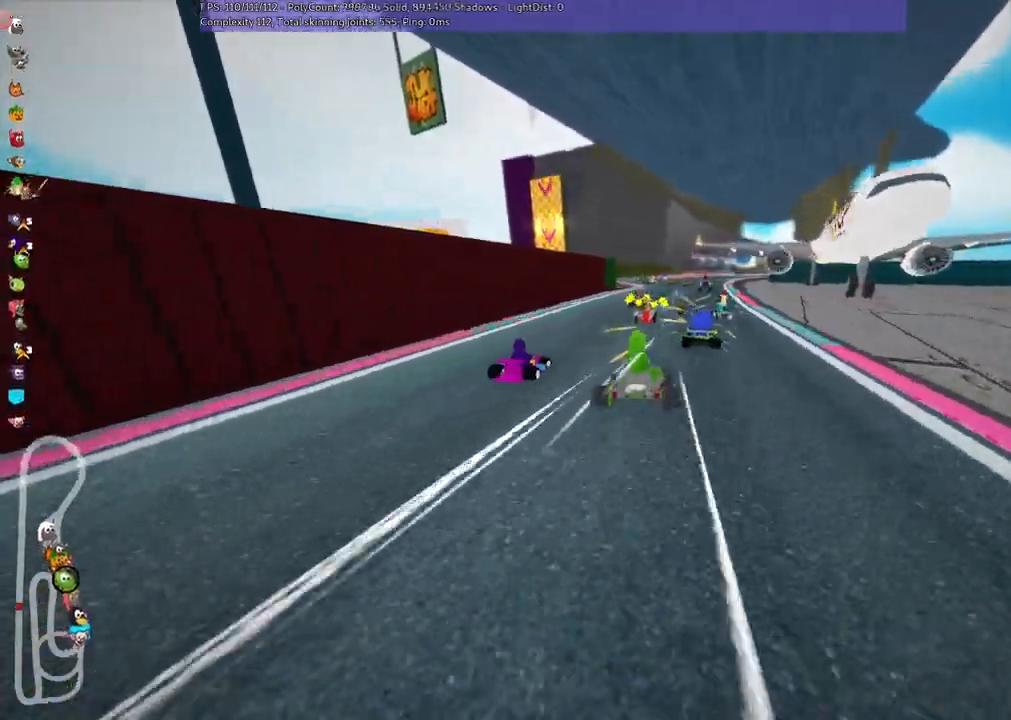
{"keys": ["up"], "events": [[17, "right", "up"], [67, "m", "up"], [117, "left", "up"], [300, "right", "down"], [450, "right", "up"]]}
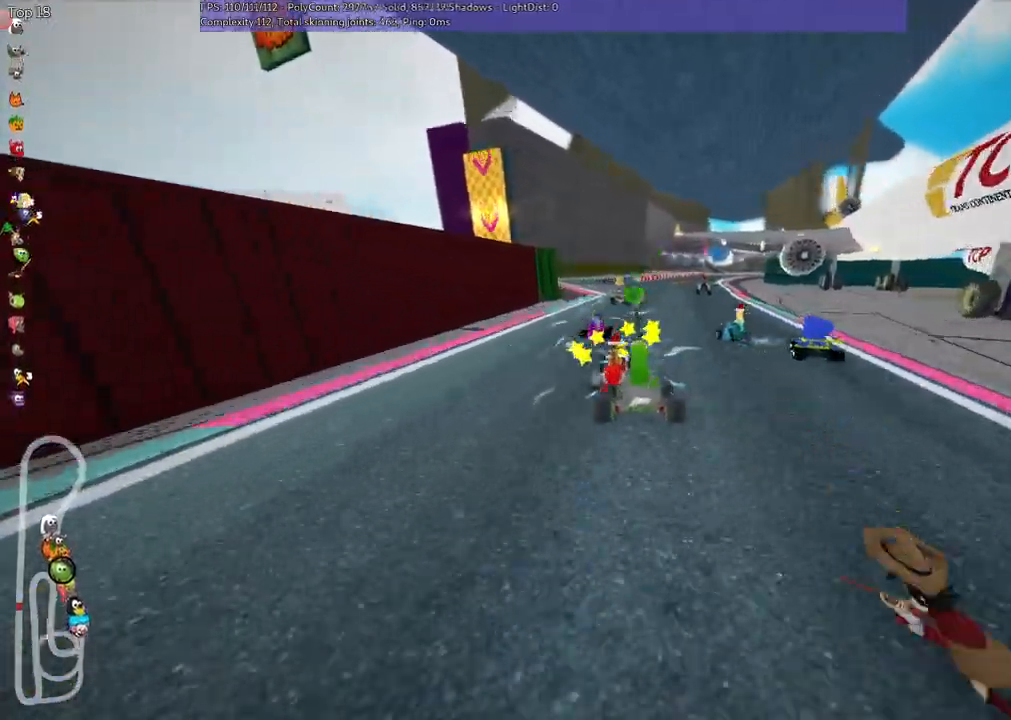
{"keys": ["right", "up"], "events": [[467, "right", "down"]]}
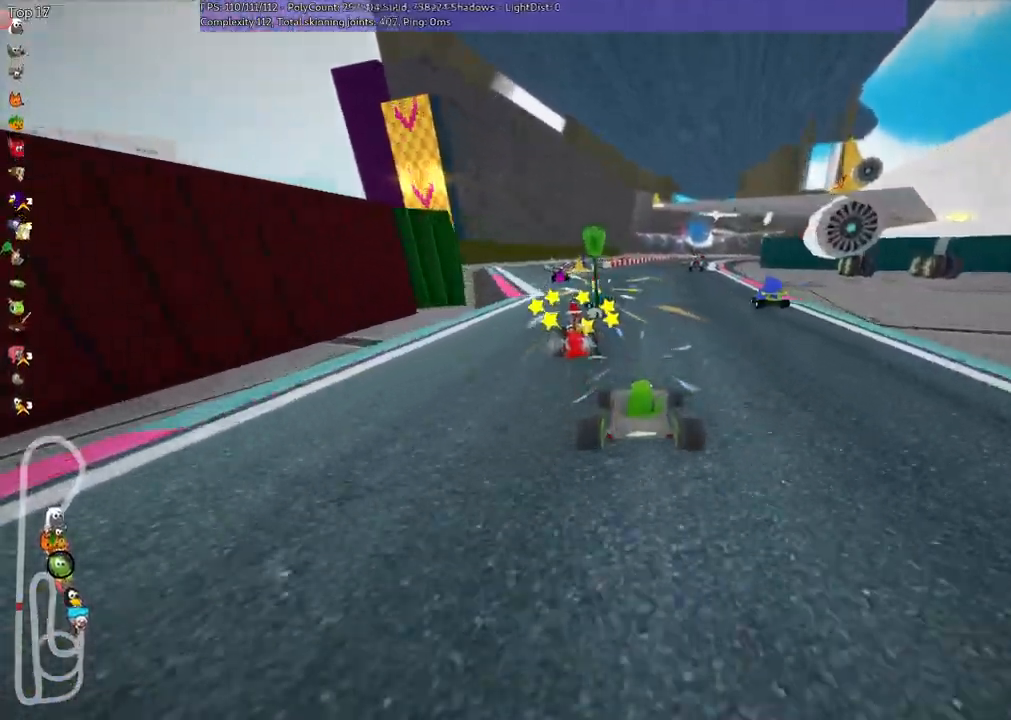
{"keys": ["left", "up"], "events": [[167, "right", "up"], [317, "left", "down"]]}
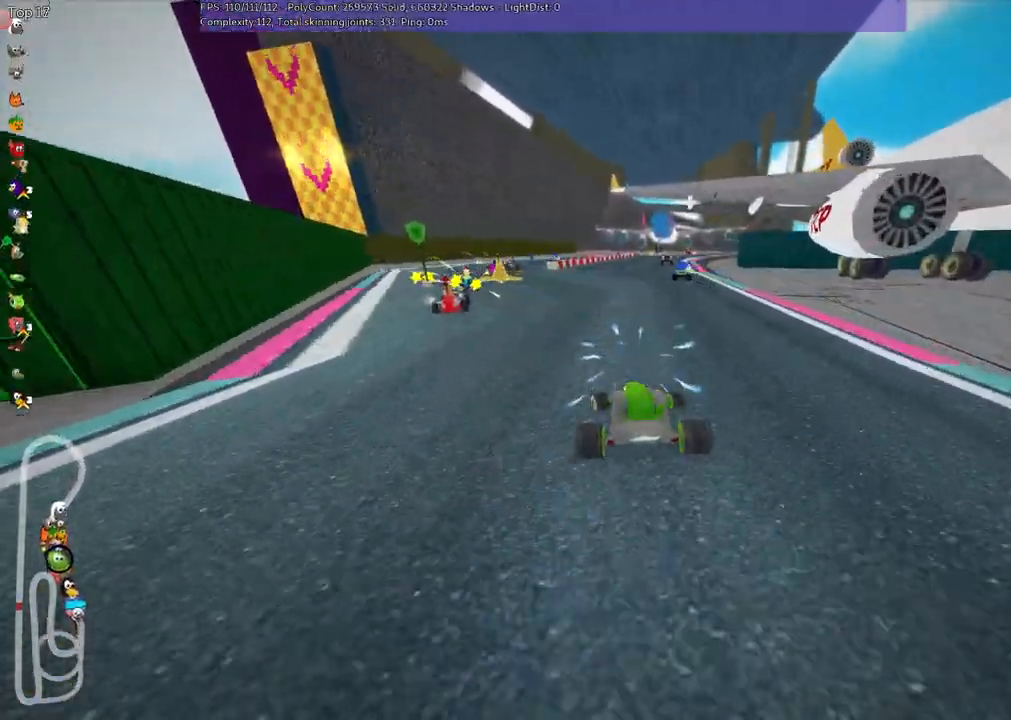
{"keys": ["left", "m", "up"], "events": [[100, "left", "up"], [133, "m", "down"], [133, "right", "down"], [233, "left", "down"], [333, "right", "up"]]}
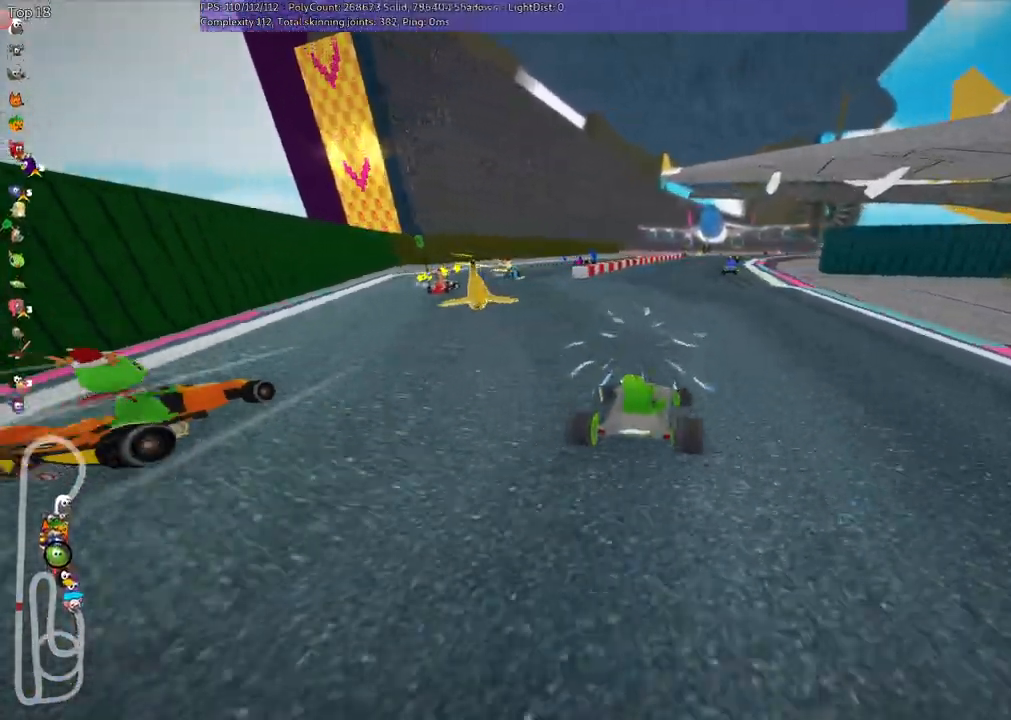
{"keys": ["left", "m", "up"], "events": []}
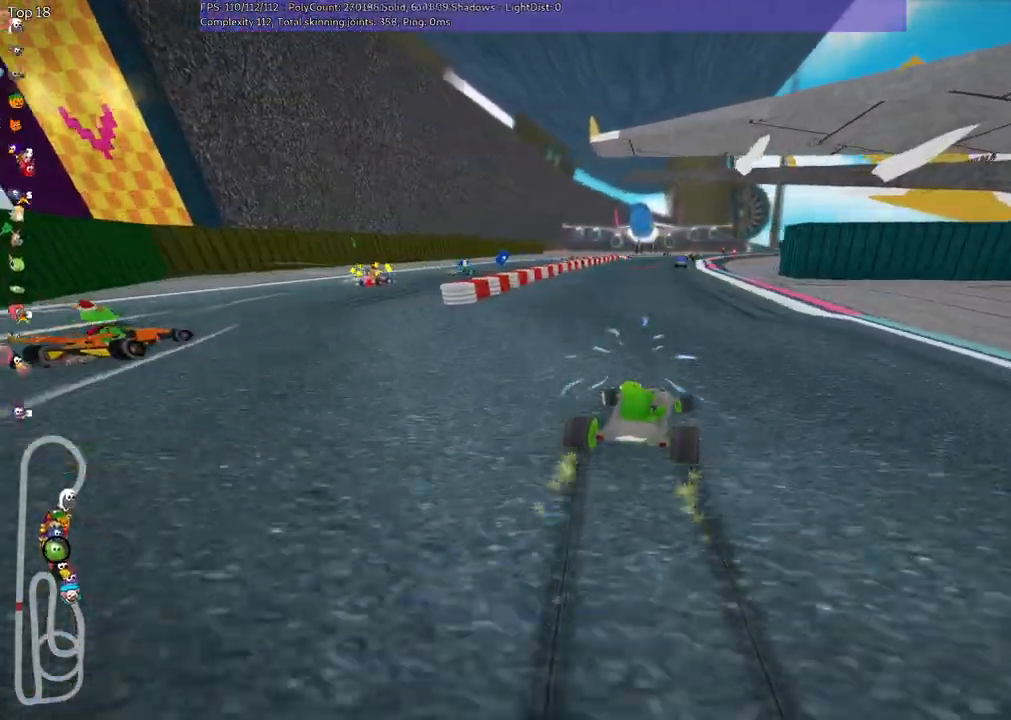
{"keys": ["left", "m", "up"], "events": []}
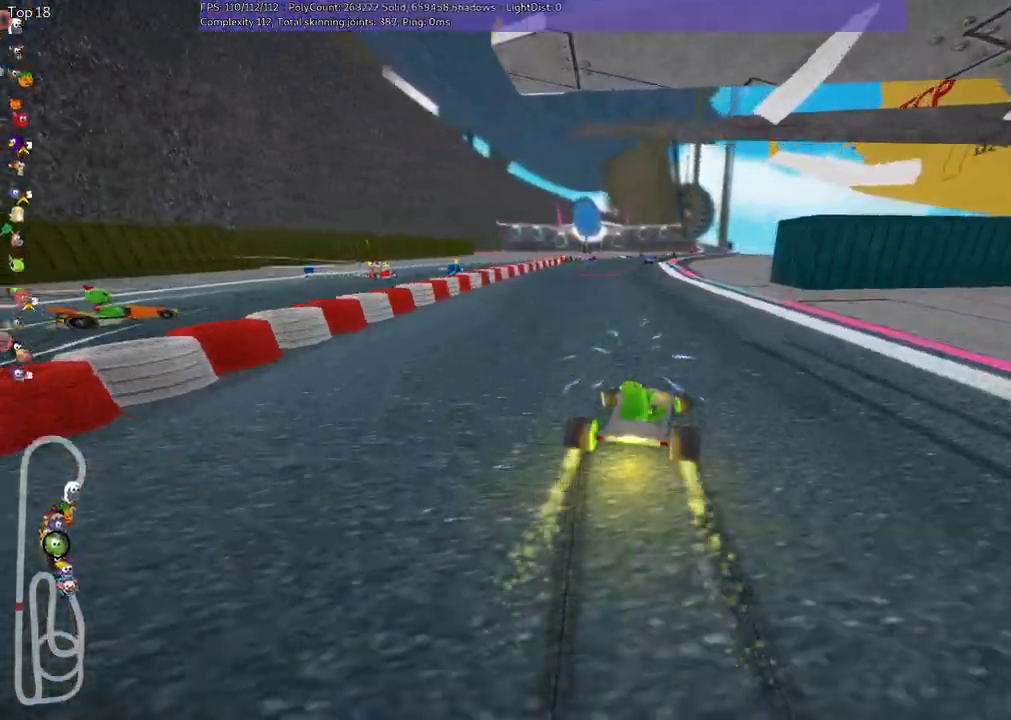
{"keys": ["up"]}
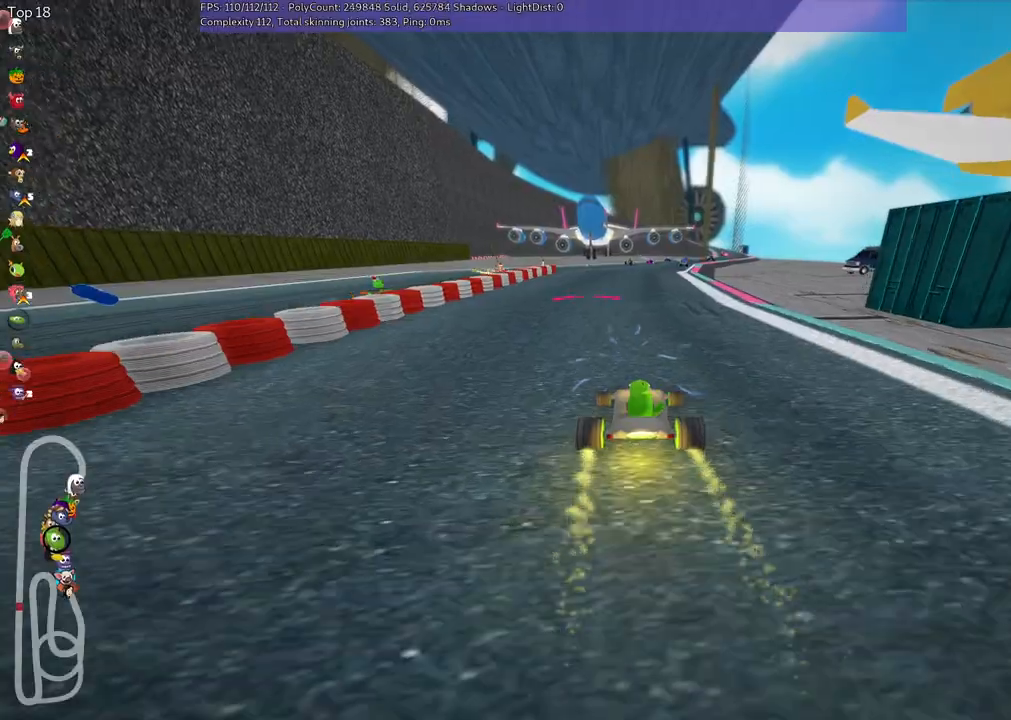
{"keys": ["up"], "events": []}
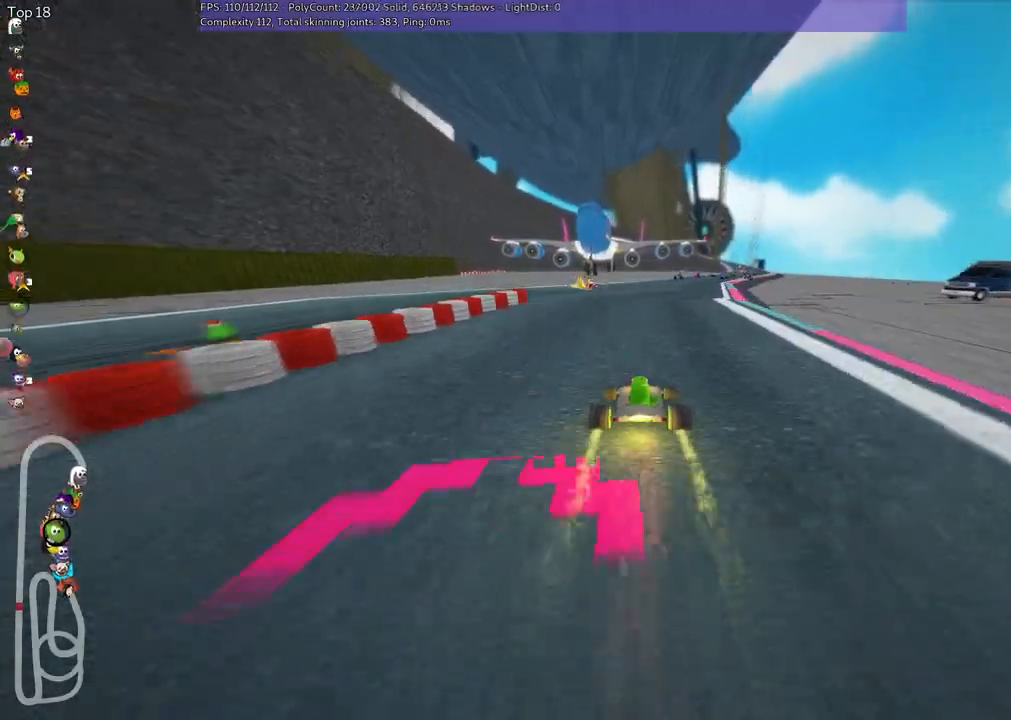
{"keys": ["left", "m", "up"], "events": [[33, "m", "down"], [33, "right", "down"], [133, "left", "down"], [233, "right", "up"]]}
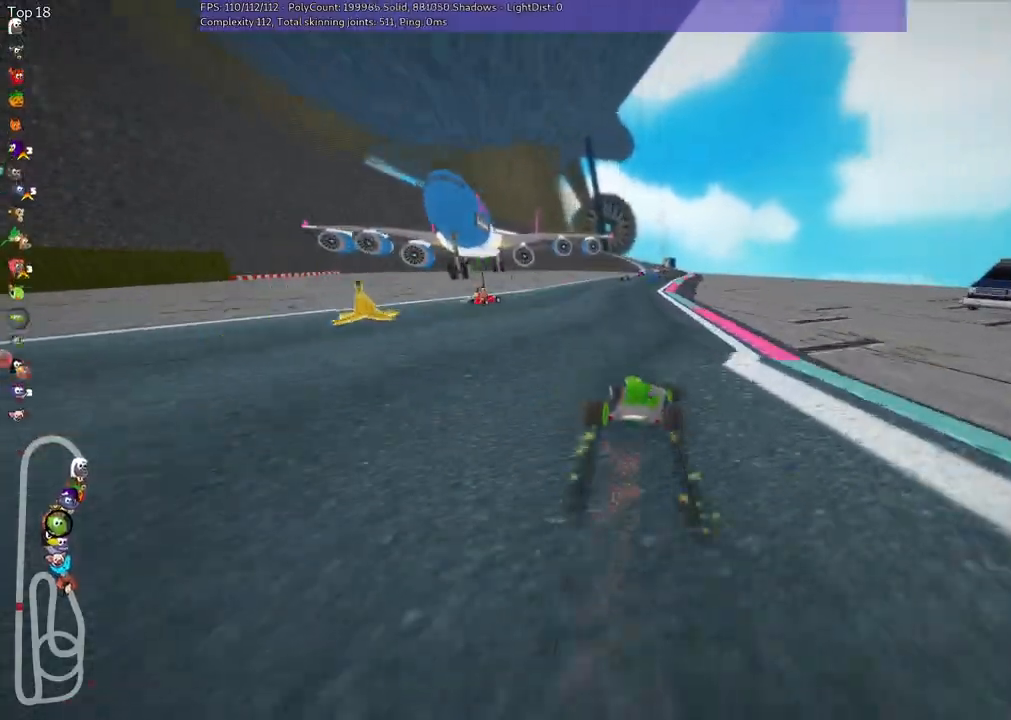
{"keys": ["left", "up"], "events": [[400, "m", "up"]]}
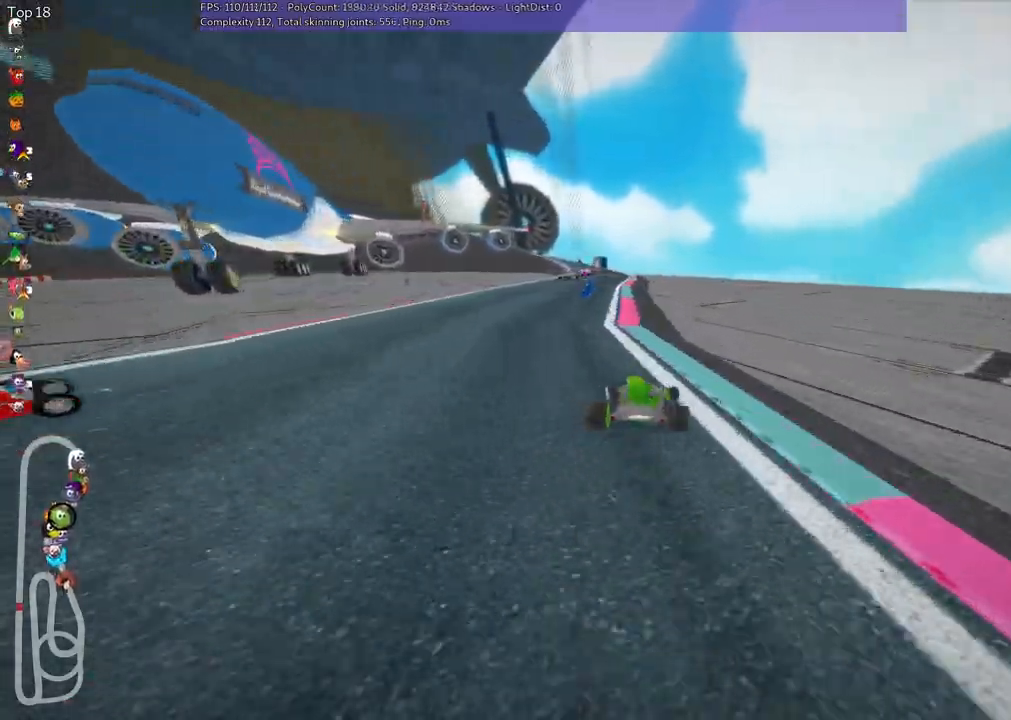
{"keys": ["up"], "events": [[33, "left", "up"]]}
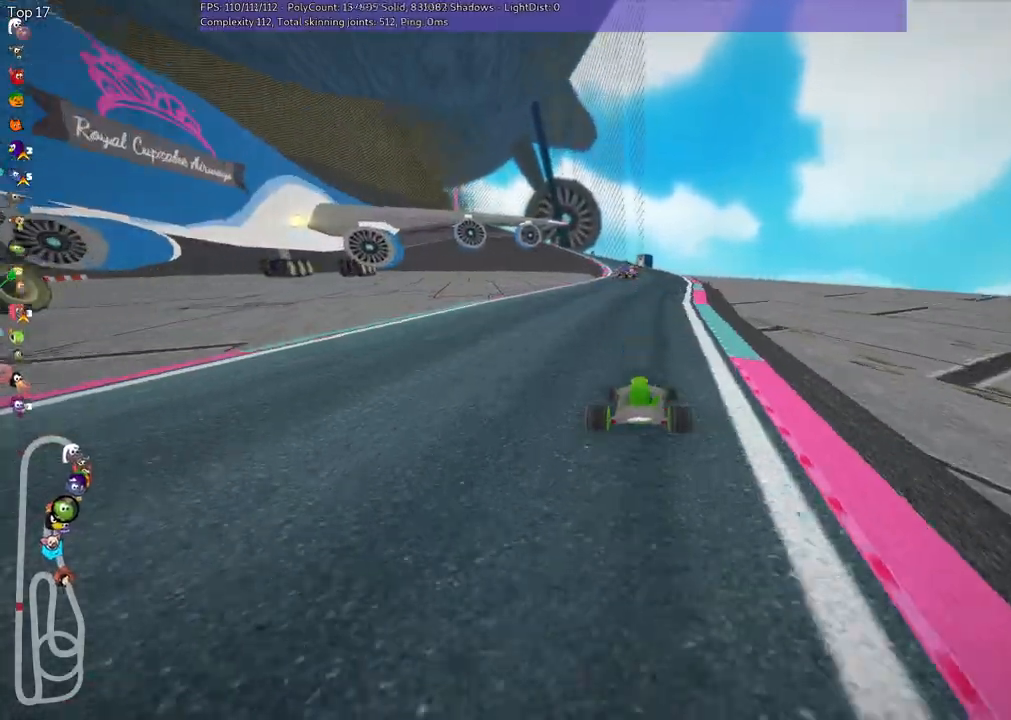
{"keys": ["up"], "events": [[117, "n", "down"], [400, "n", "up"]]}
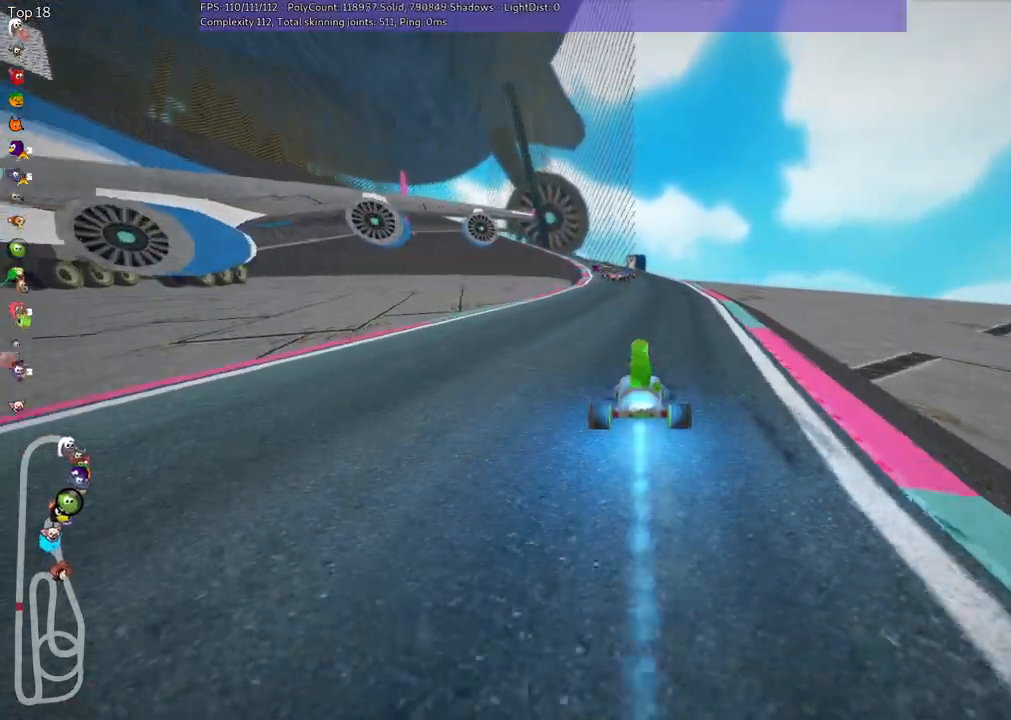
{"keys": ["m", "right", "up"], "events": [[83, "right", "down"], [217, "right", "up"], [267, "left", "down"], [267, "m", "down"], [367, "right", "down"], [417, "left", "up"]]}